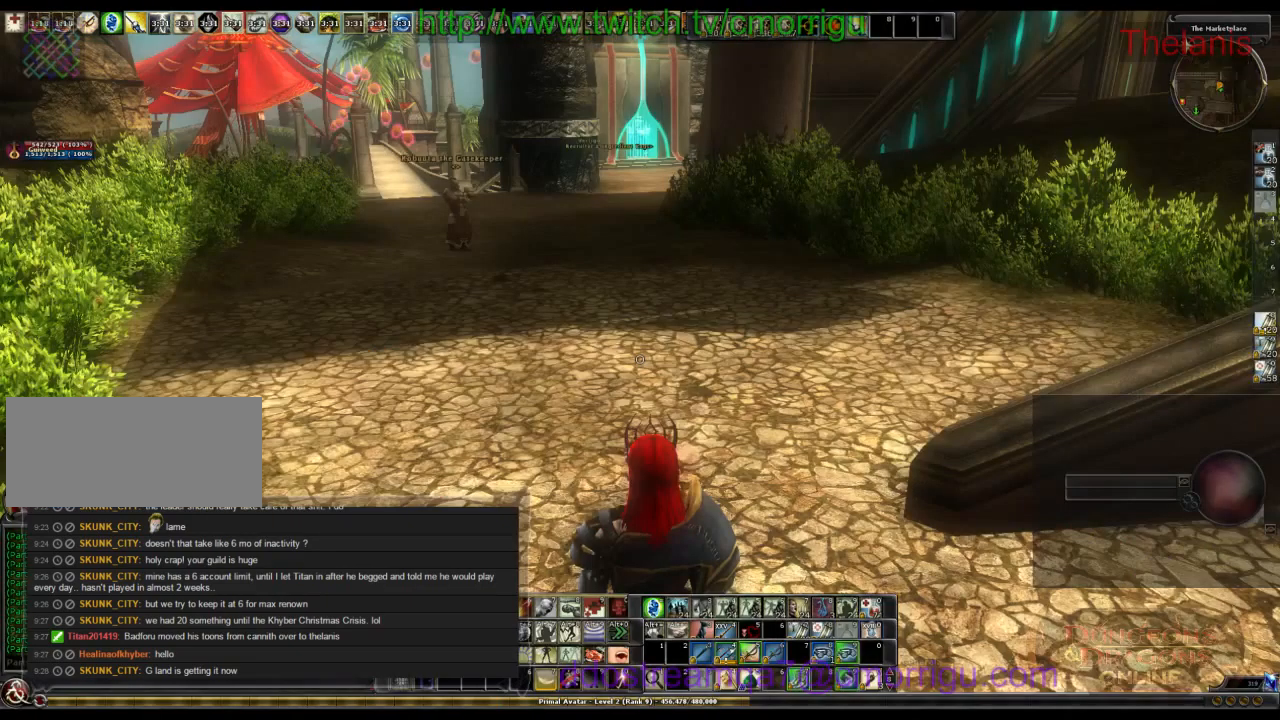
Gameplay with keyboard; each line is a JSON object with the keys held at the frame after it. "events" lists presses ("down") and releases ("up") of ".", "/", "0", "1", "2", "3", "4", "5", "6", "7", "8", "9", "a", "b", "backslash", "backspace", "c", "caps_lock", "comma", "ctrl_l", "ctrl_r", "d", "e", "equals", "escape", "f", "f1", "f10", "f11", "f12", "f2", "f3", "f4", "f5", "f6", "f7", "f8", "f9", "g", "h", "i", "j", "k", "l", "lbracket", "m", "minus", "n", "o", "p", "q", "quote", "r", "rbracket", "return", "s", "semicolon", "shift_l", "shift_r", "space", "t", "tab", "tilde", "u", "v", "w", "x", "y" and "z" between this image and that frame as [ms after this image, input, new state], when the widget could be followed in between. No other keys are recorded. Mouse input is not recorded.
{"keys": [], "events": []}
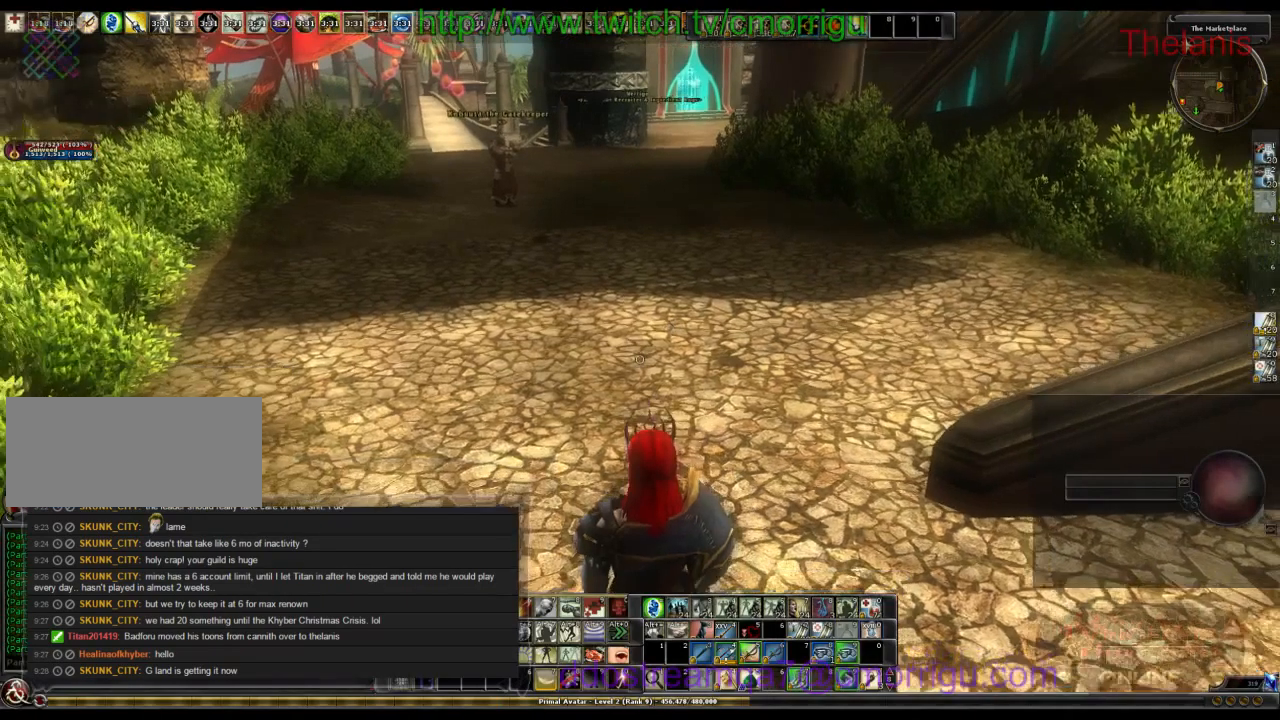
{"keys": [], "events": []}
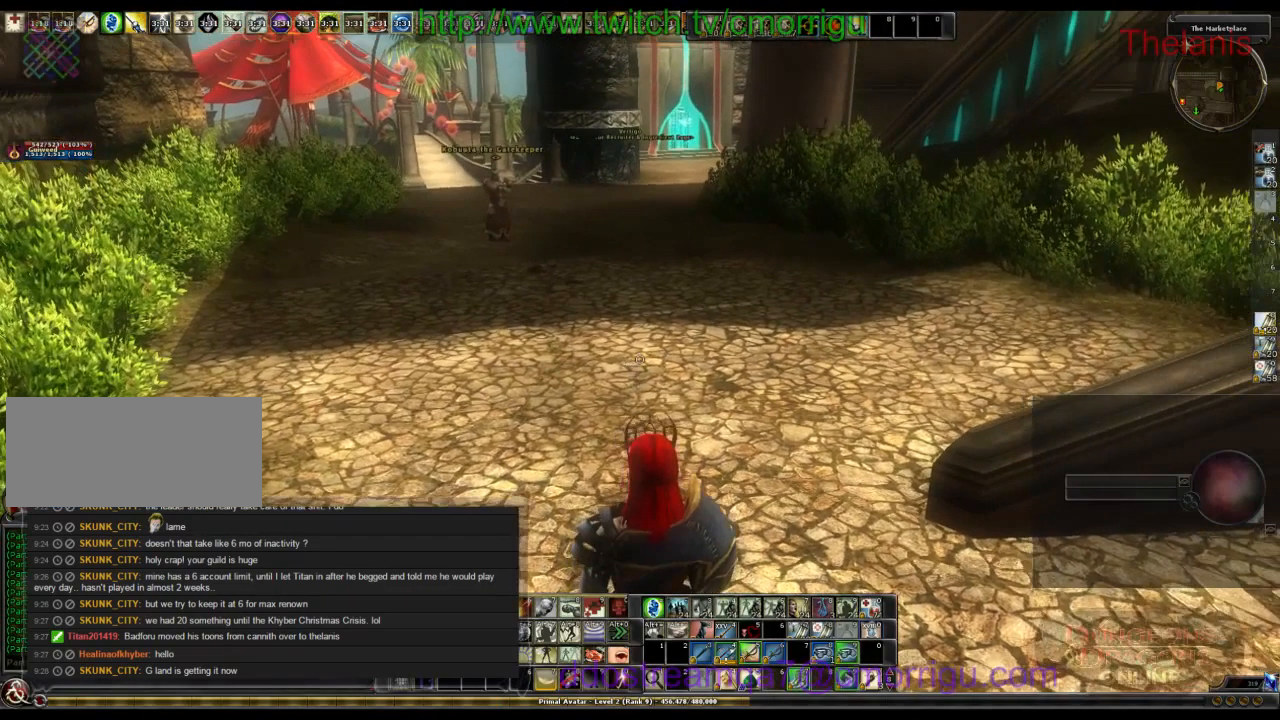
{"keys": [], "events": []}
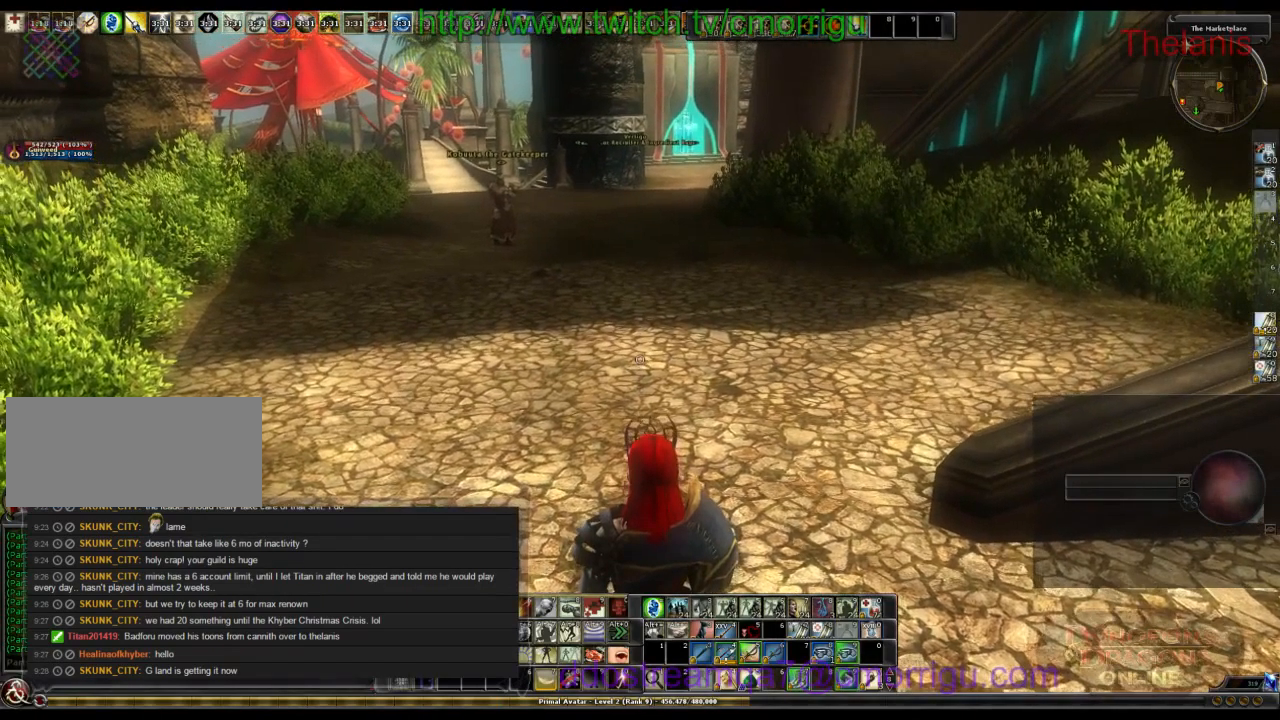
{"keys": ["w"], "events": [[367, "w", "down"]]}
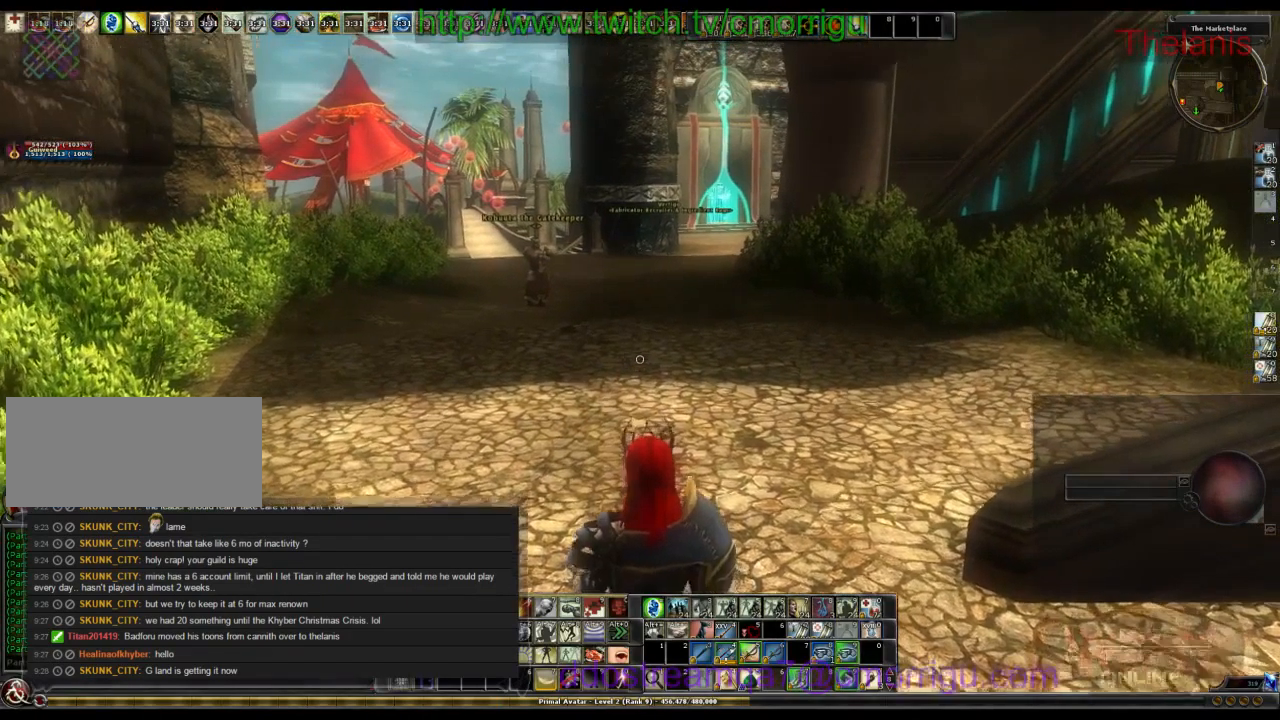
{"keys": ["w"], "events": []}
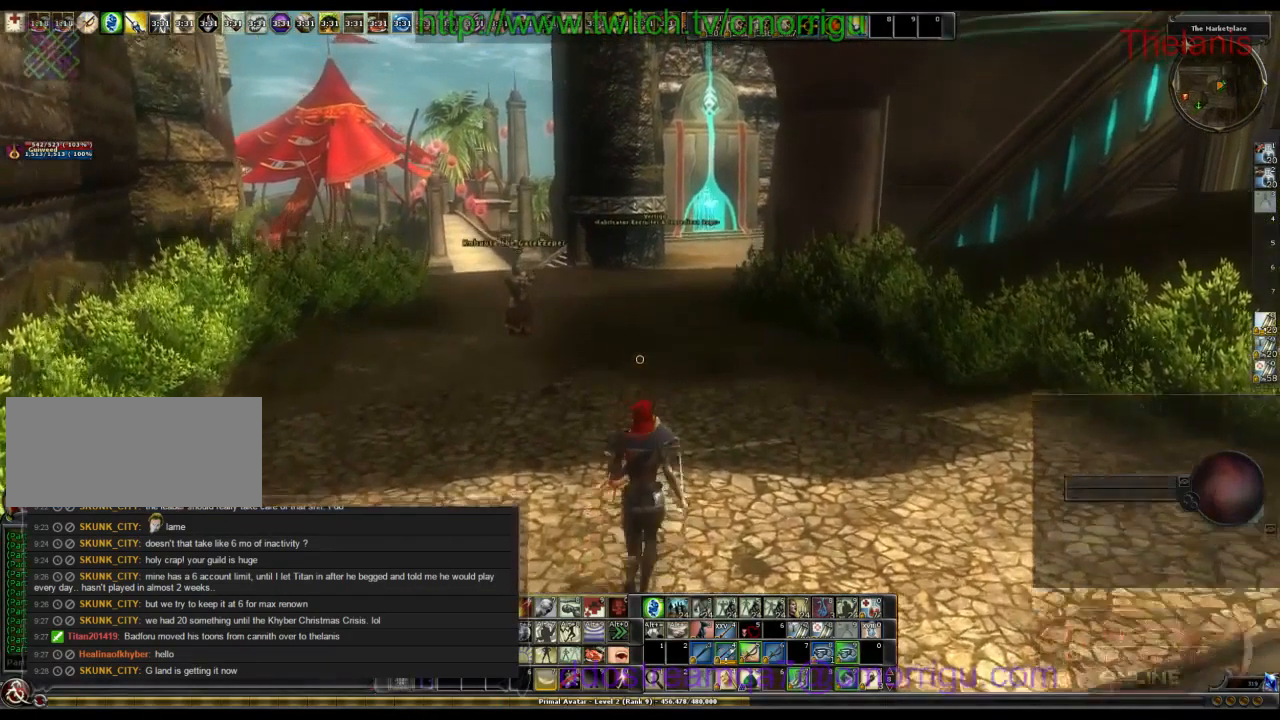
{"keys": ["w"], "events": []}
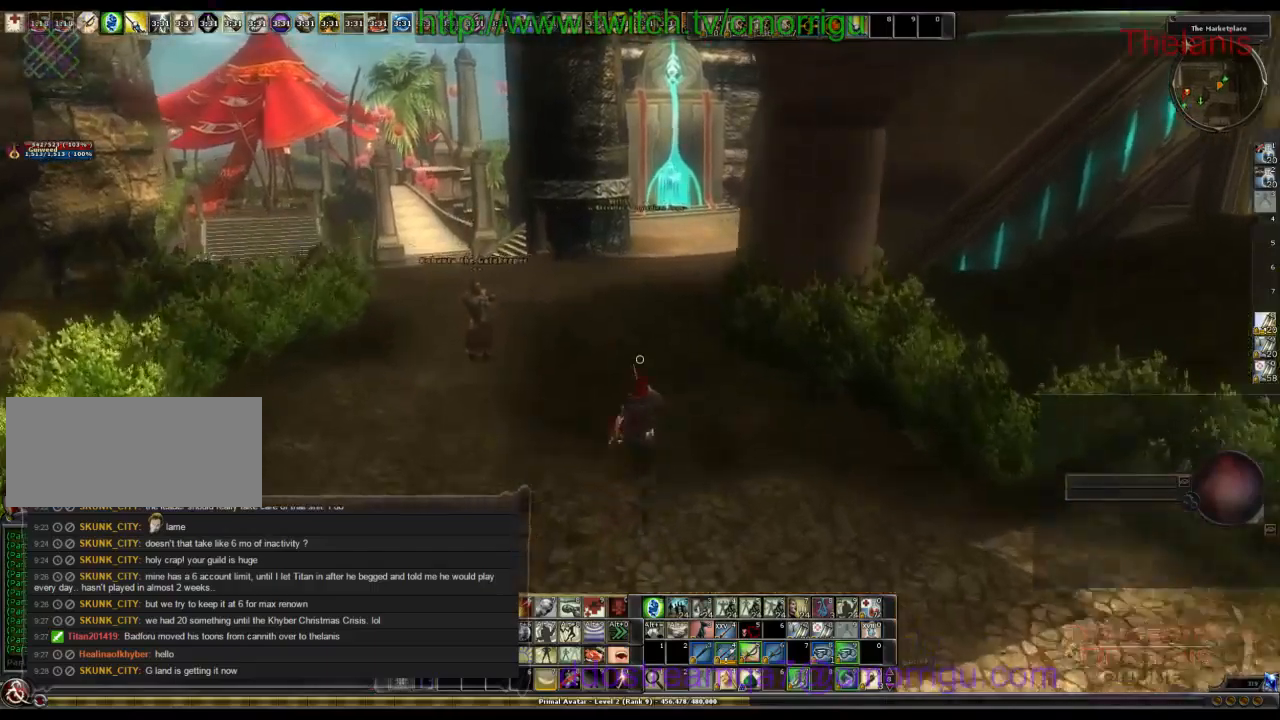
{"keys": ["w"], "events": []}
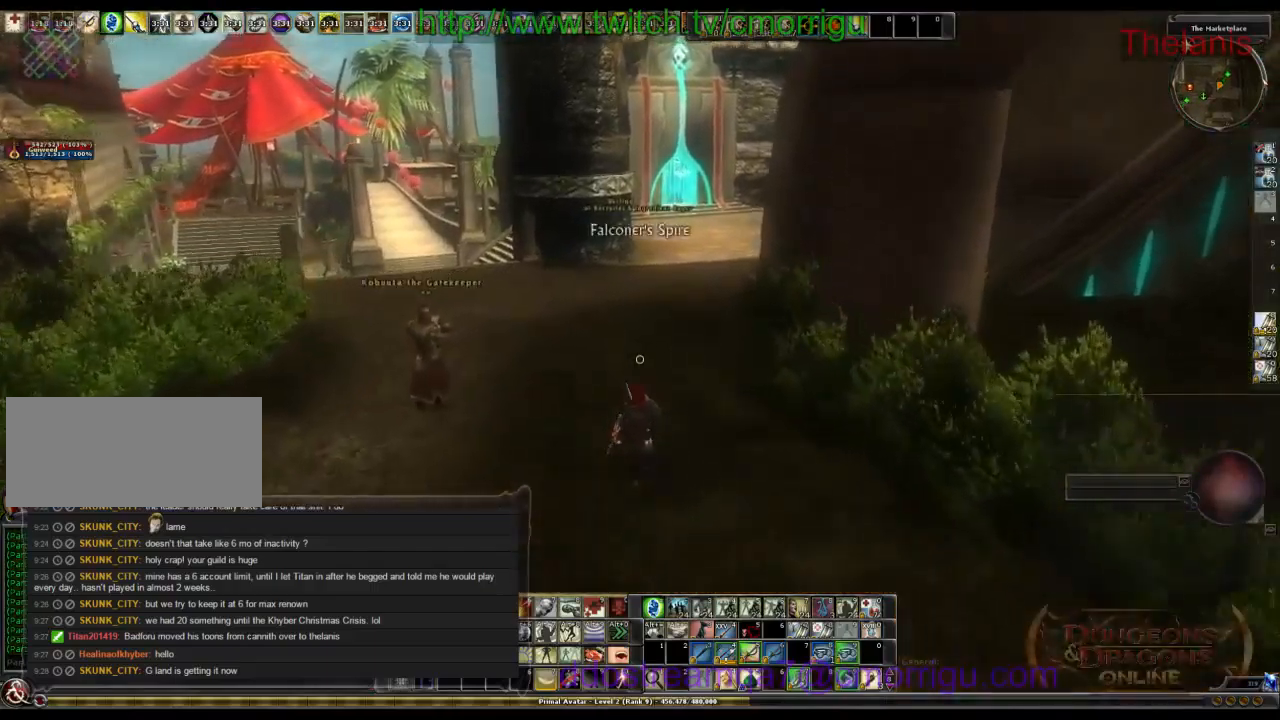
{"keys": ["w"], "events": []}
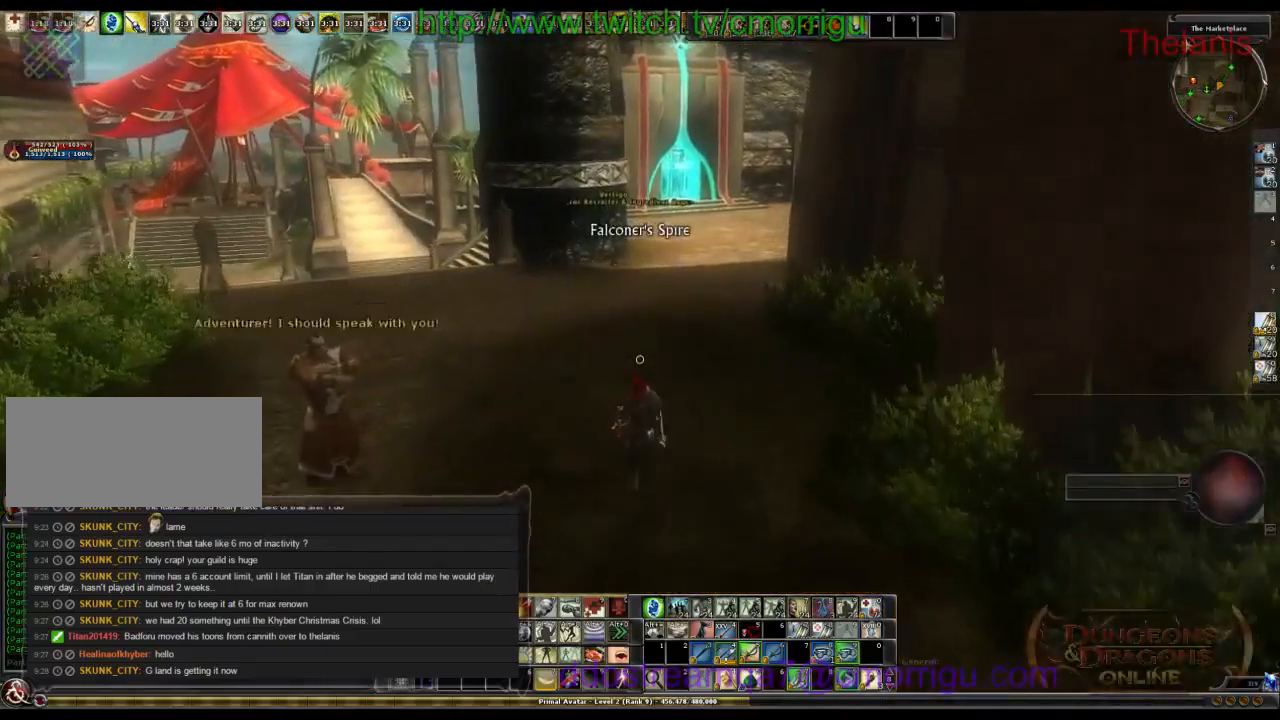
{"keys": ["w"], "events": []}
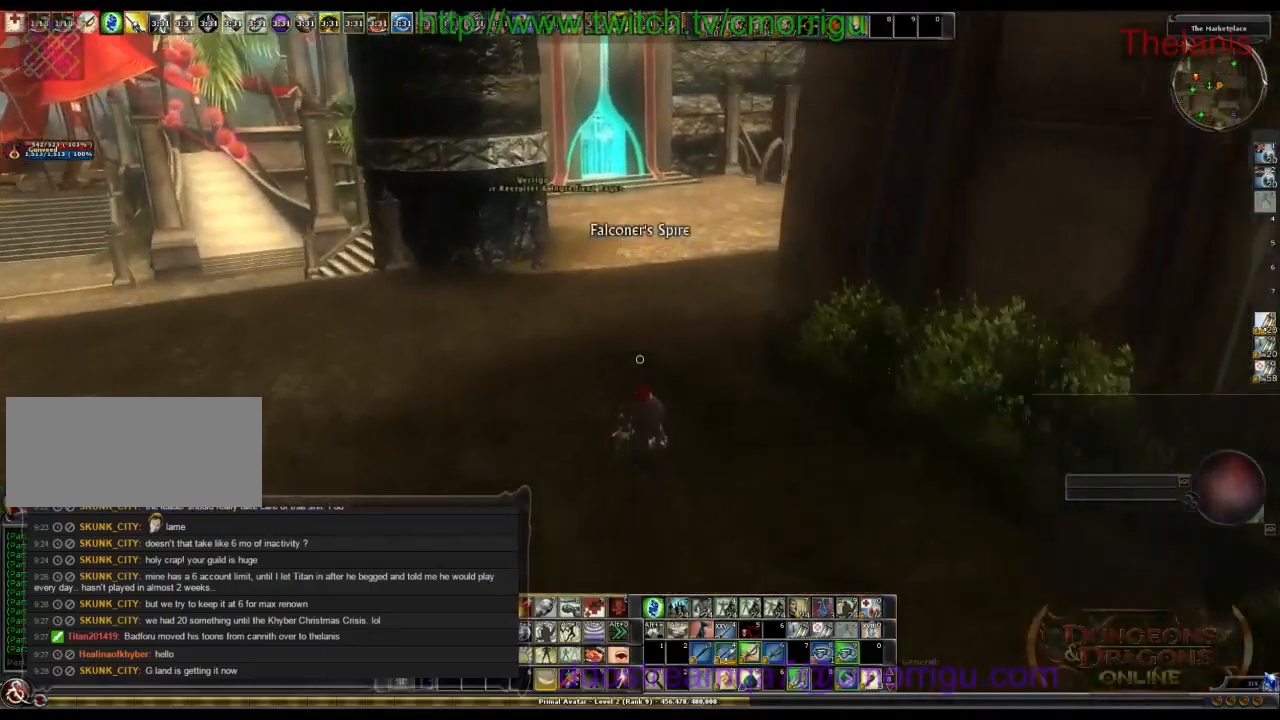
{"keys": ["w"], "events": []}
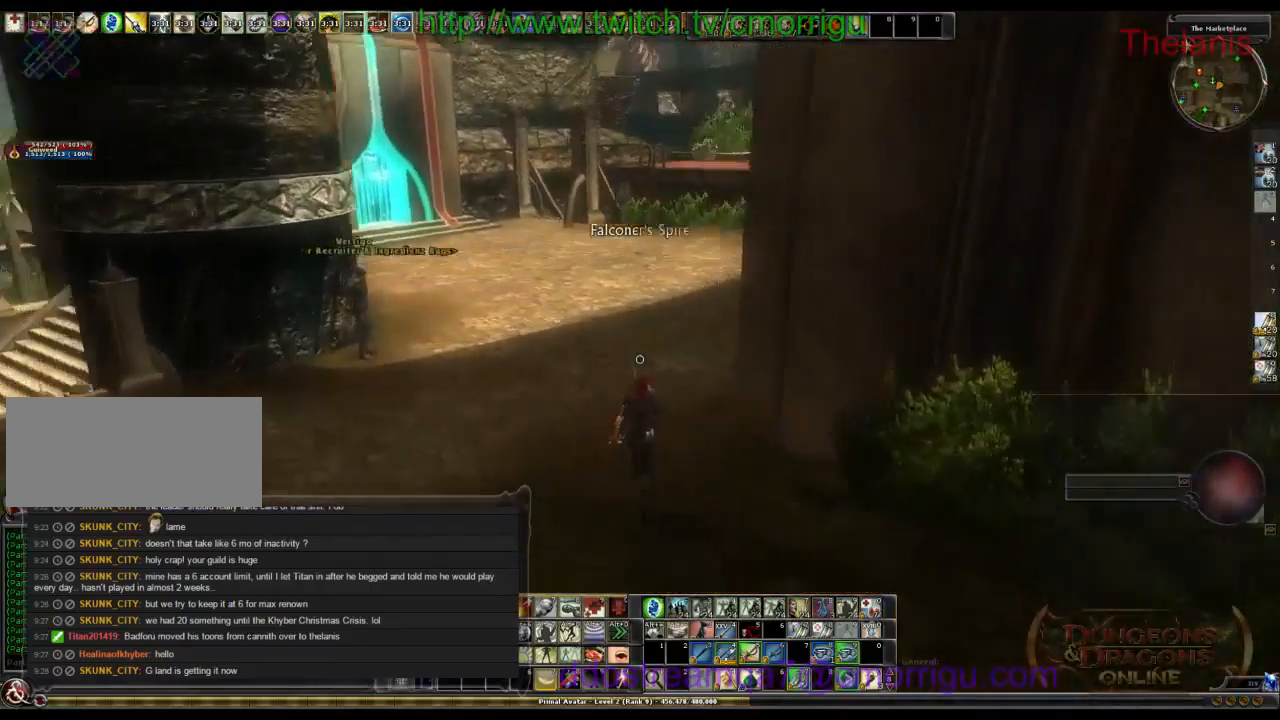
{"keys": ["a", "w"], "events": [[100, "a", "down"]]}
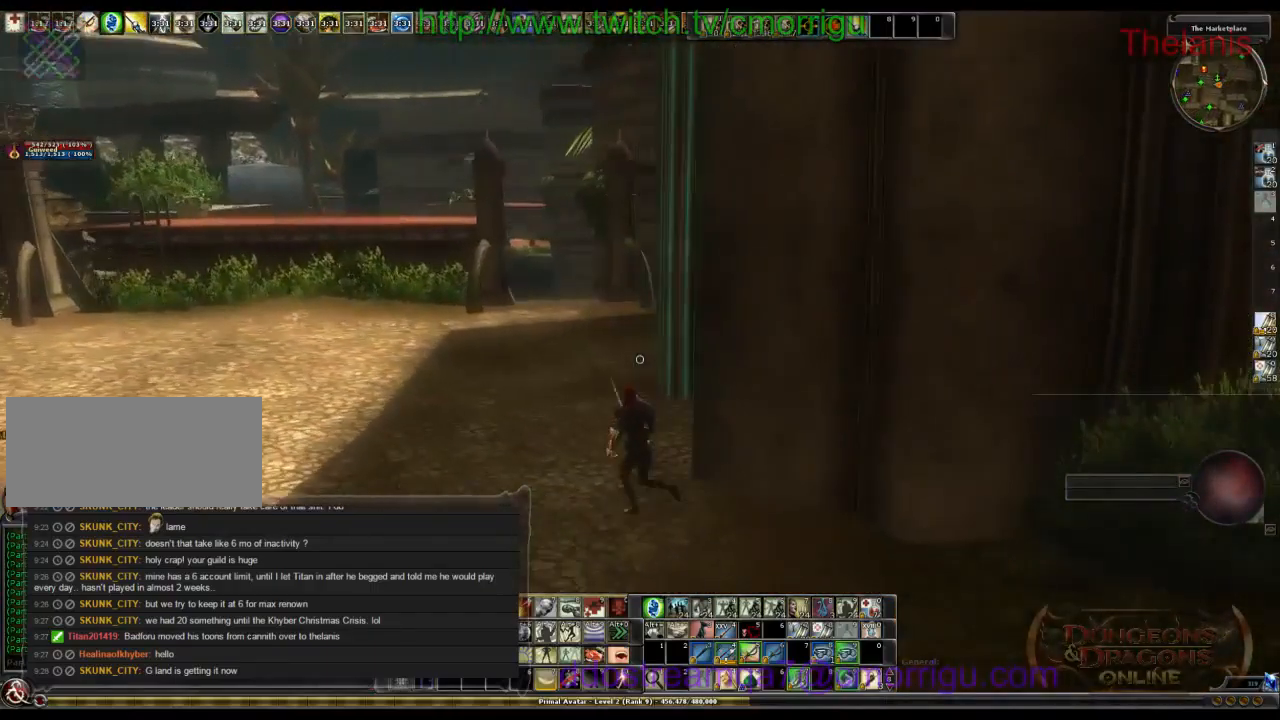
{"keys": [], "events": [[200, "a", "up"], [300, "w", "up"]]}
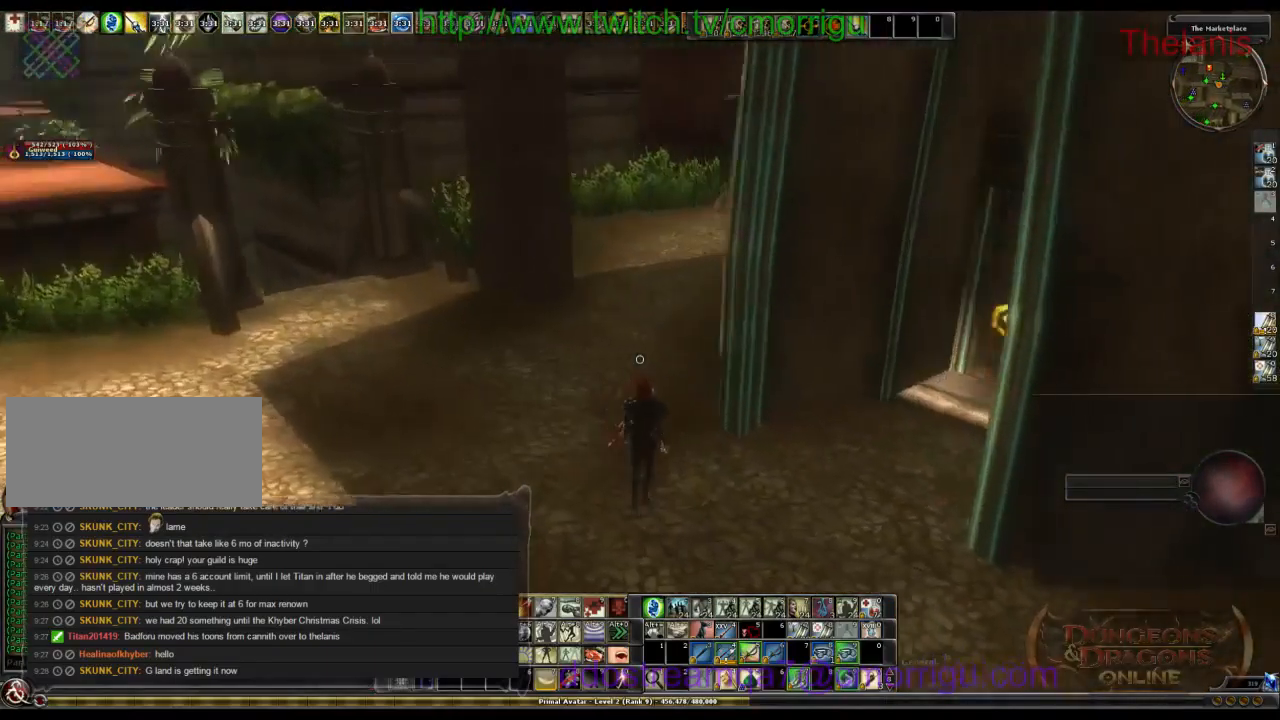
{"keys": ["w"], "events": [[300, "d", "down"], [367, "w", "down"], [500, "d", "up"]]}
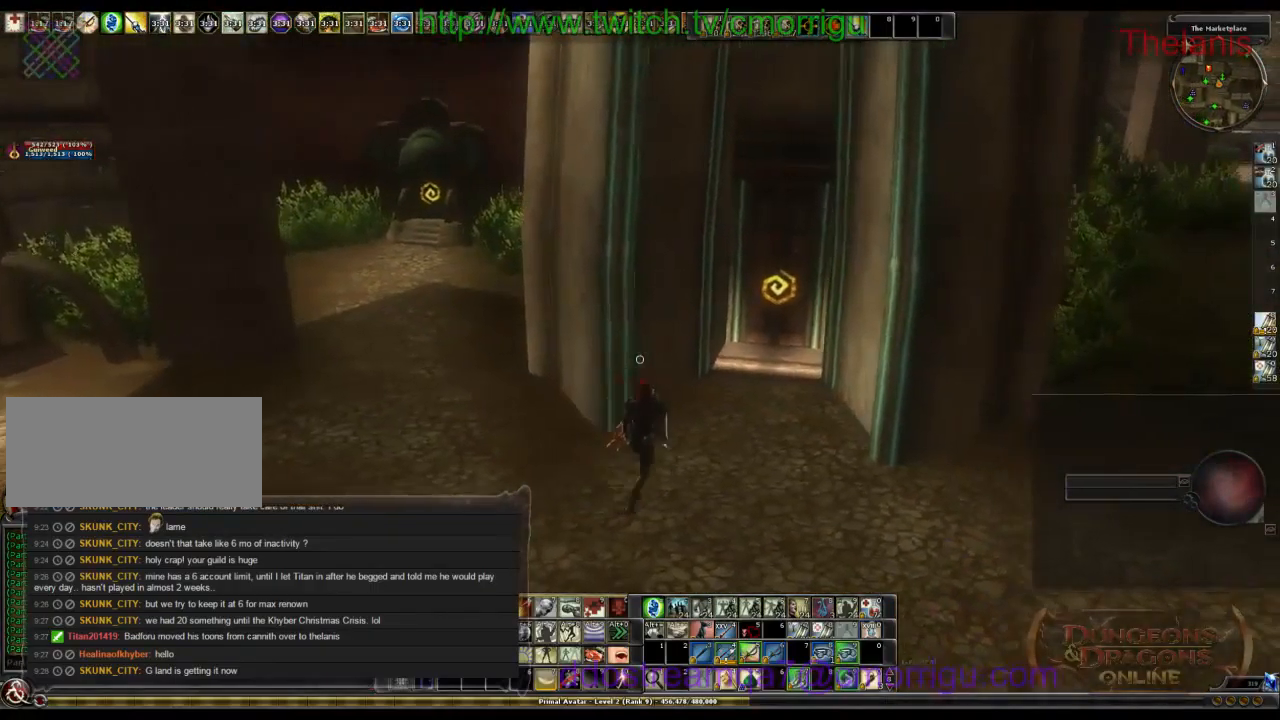
{"keys": [], "events": [[334, "w", "up"]]}
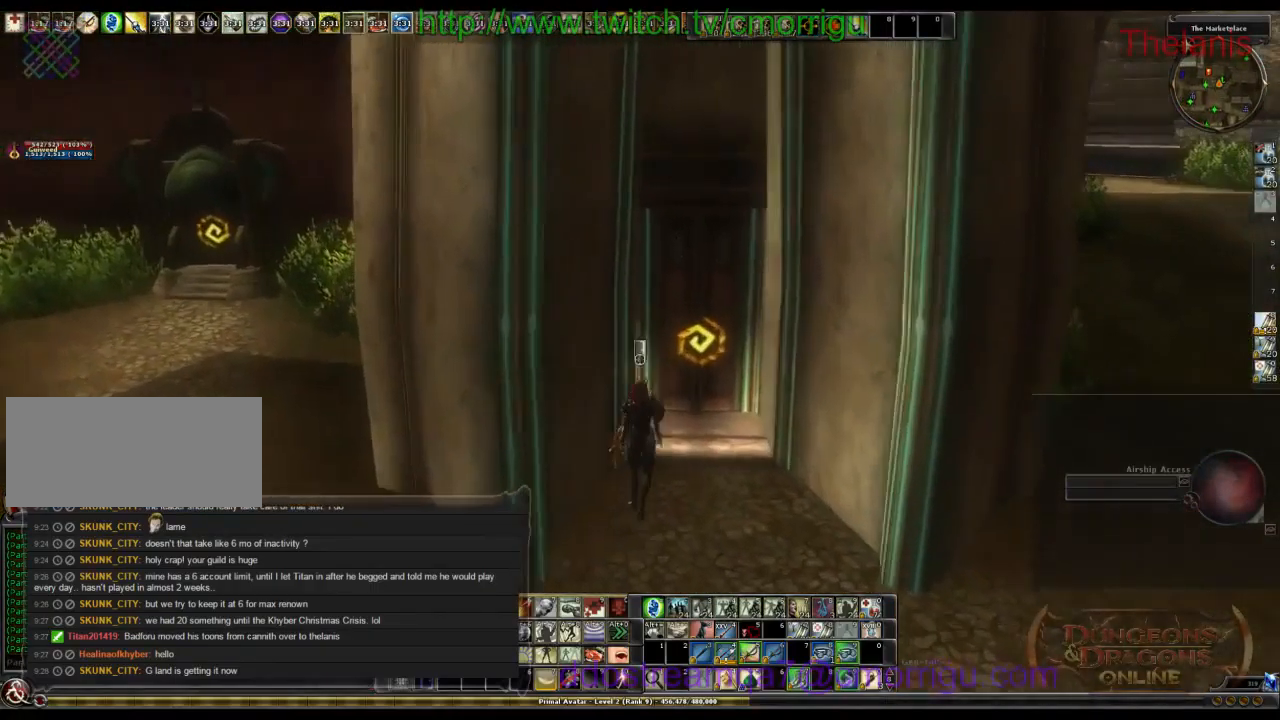
{"keys": [], "events": [[234, "o", "down"], [400, "o", "up"]]}